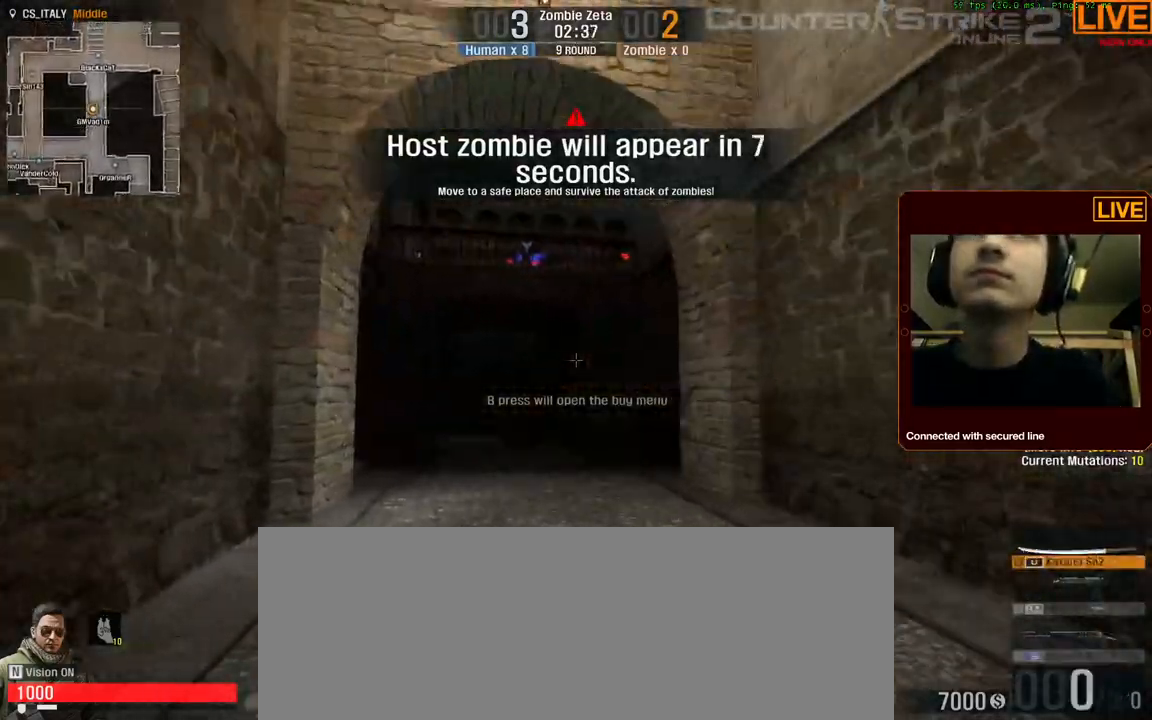
Gameplay with keyboard; each line is a JSON object with the keys held at the frame after it. "events" lists presses ("down") and releases ("up") of ".", "/", "0", "1", "2", "3", "4", "5", "6", "7", "8", "9", "a", "alt_l", "alt_r", "b", "backslash", "backspace", "c", "caps_lock", "comma", "ctrl_l", "ctrl_r", "d", "down", "e", "equals", "escape", "f", "f1", "f10", "f11", "f12", "f2", "f3", "f4", "f5", "f6", "f7", "f8", "f9", "g", "h", "i", "j", "k", "l", "lbracket", "left", "m", "minus", "n", "num0", "num1", "num2", "num3", "num4", "num5", "num6", "num7", "num8", "num9", "o", "p", "q", "quote", "r", "rbracket", "return", "right", "s", "semicolon", "shift_l", "shift_r", "space", "super", "t", "tab", "tilde", "u", "up", "v", "w", "x", "y" and "z" between this image and that frame as [ms after this image, input, new state], when the widget could be followed in between. No other keys are recorded. Mouse input is not recorded.
{"keys": ["1", "w"], "events": [[300, "3", "down"], [384, "1", "down"], [450, "3", "up"]]}
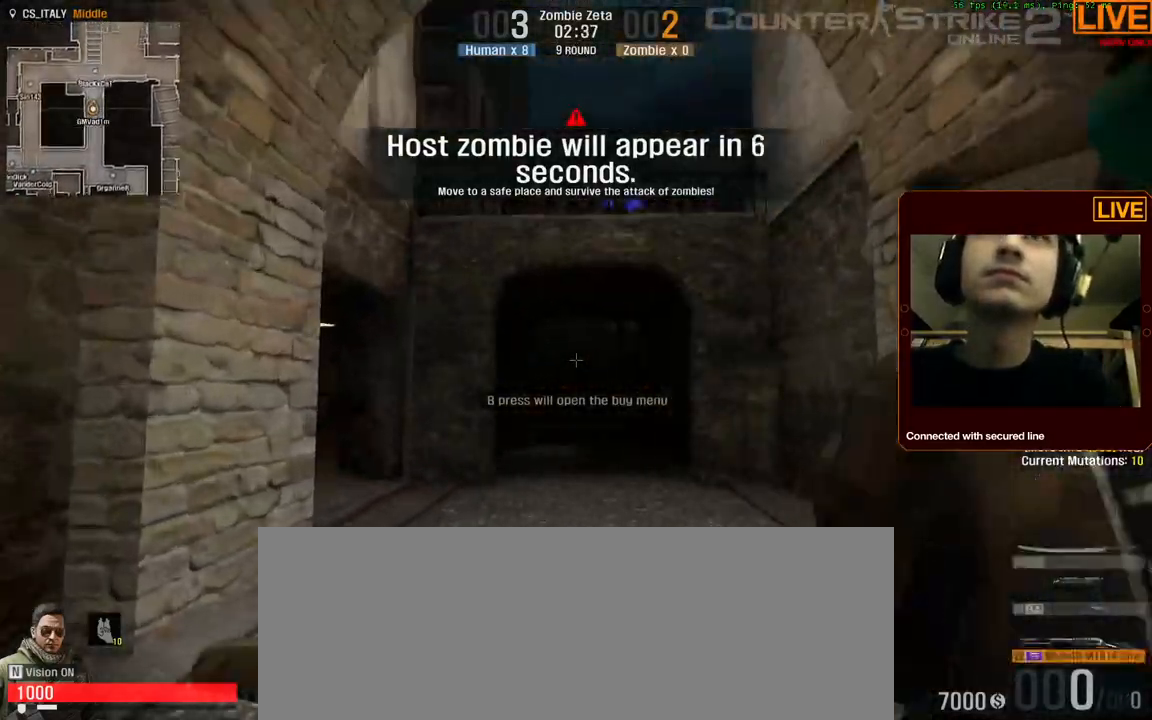
{"keys": ["3", "w"], "events": [[134, "1", "up"], [134, "3", "down"], [267, "1", "down"], [317, "3", "up"], [500, "1", "up"], [500, "3", "down"]]}
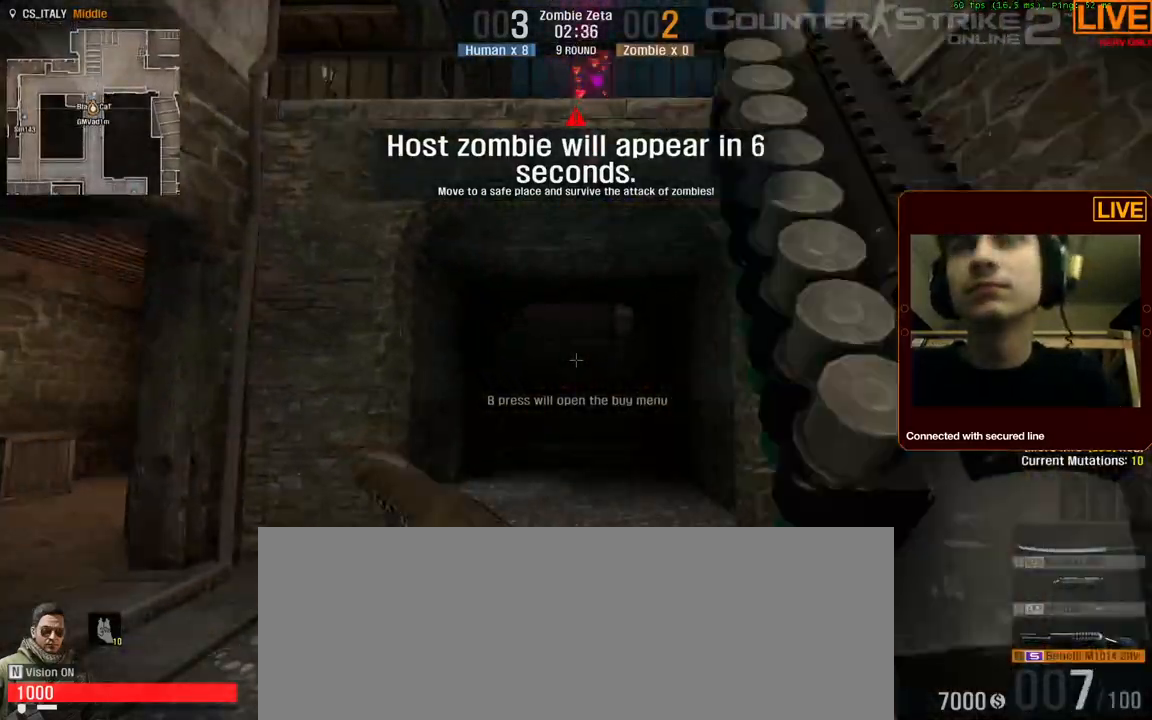
{"keys": ["3", "w"], "events": [[134, "1", "down"], [184, "3", "up"], [284, "1", "up"], [367, "3", "down"]]}
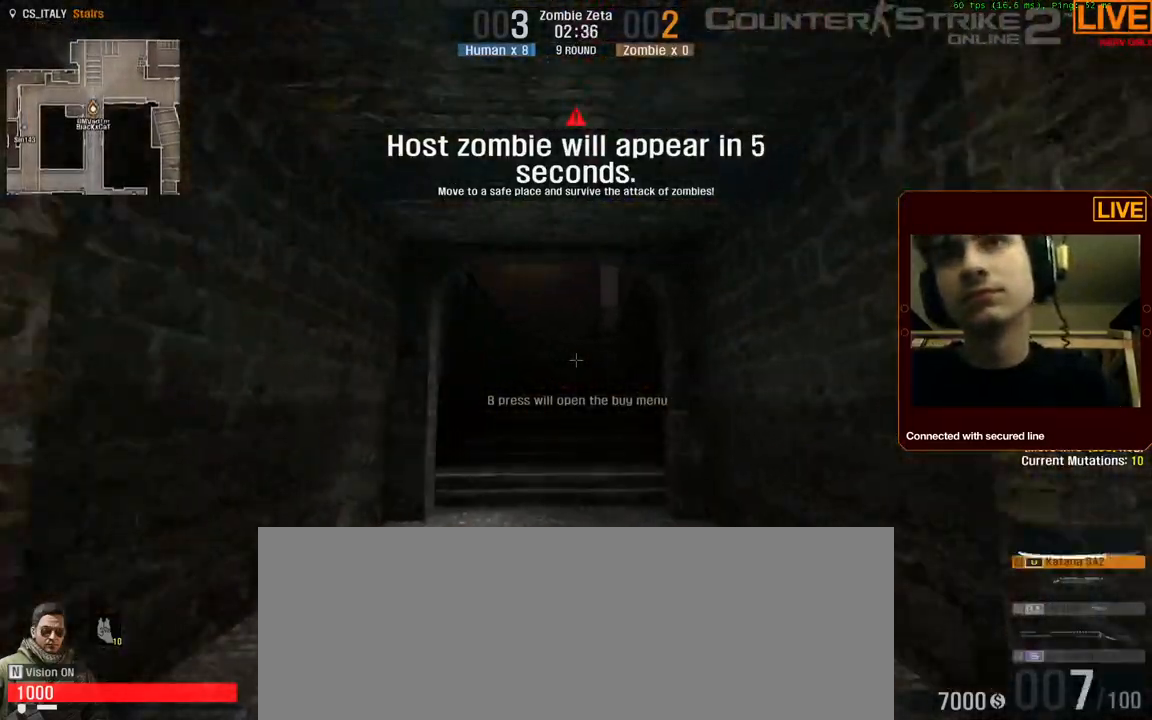
{"keys": ["3", "w"], "events": [[17, "3", "up"], [67, "1", "down"], [200, "1", "up"], [200, "3", "down"], [284, "1", "down"], [284, "3", "up"], [434, "1", "up"], [484, "3", "down"]]}
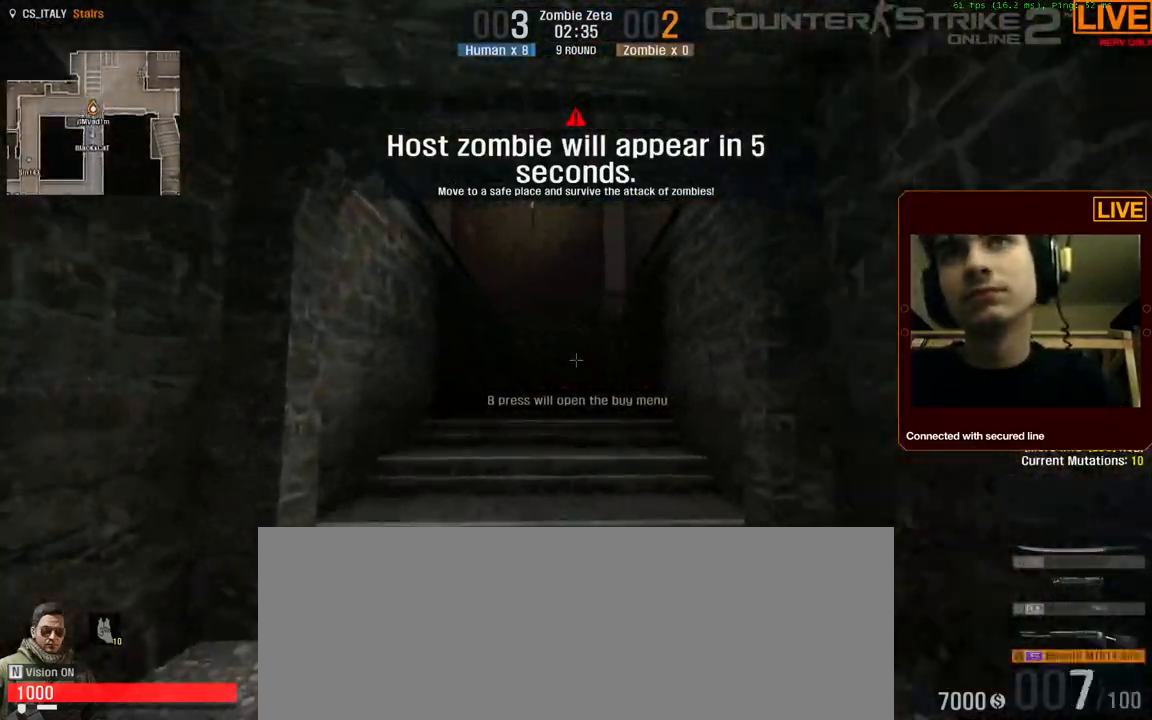
{"keys": ["w"], "events": [[67, "1", "down"], [117, "3", "up"], [267, "1", "up"]]}
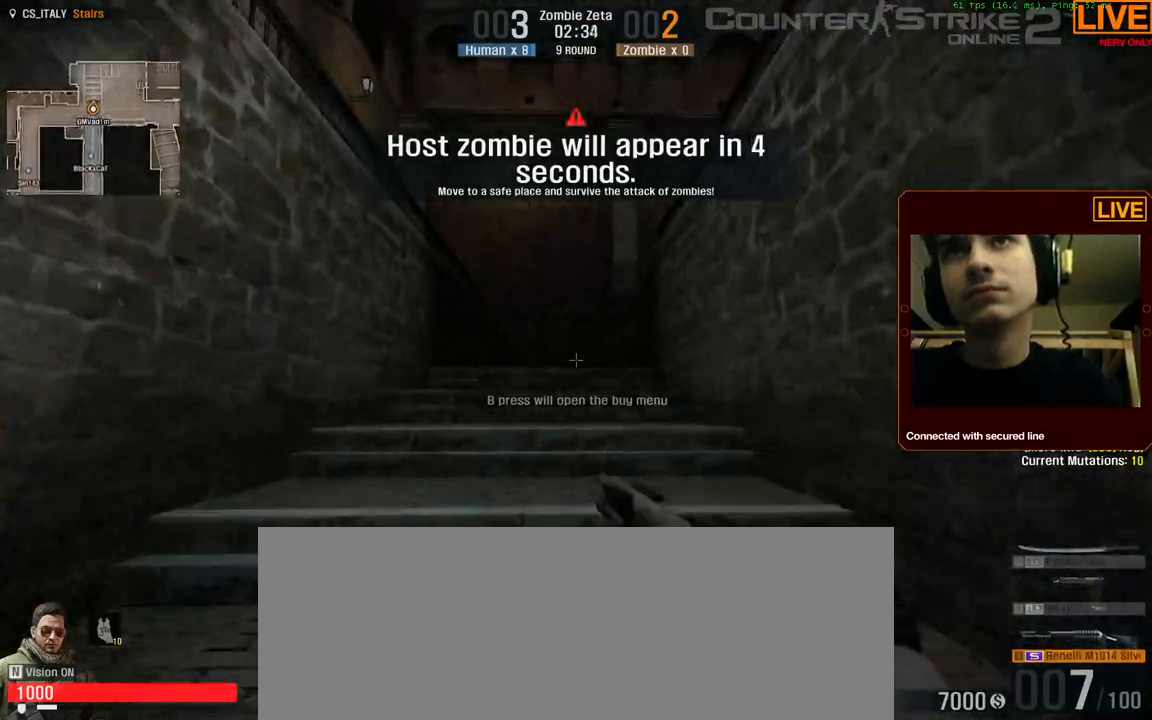
{"keys": ["w"], "events": [[84, "3", "down"], [134, "1", "down"], [217, "3", "up"], [367, "1", "up"]]}
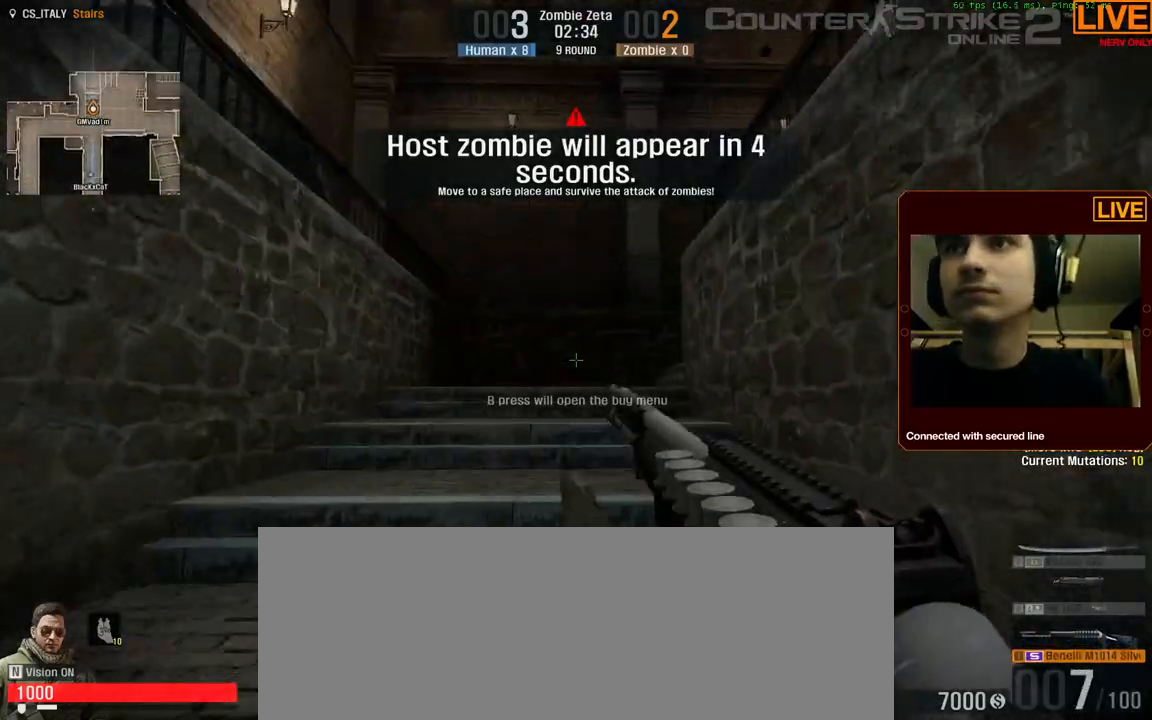
{"keys": ["w"], "events": []}
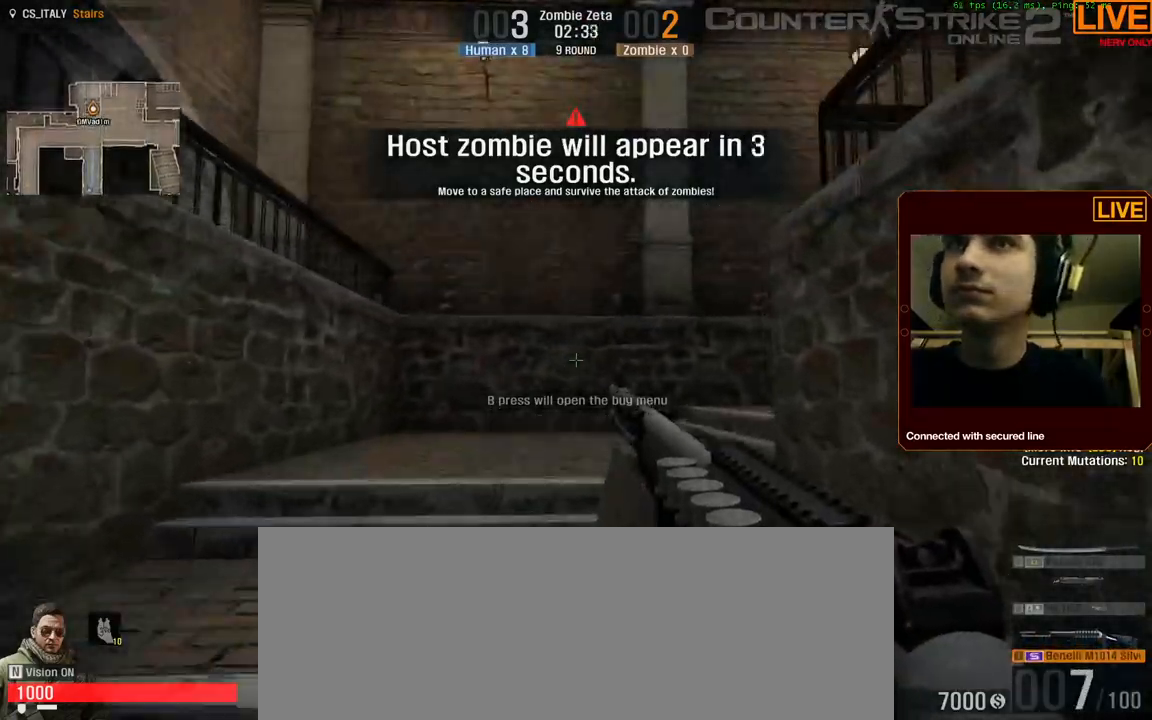
{"keys": ["w"], "events": []}
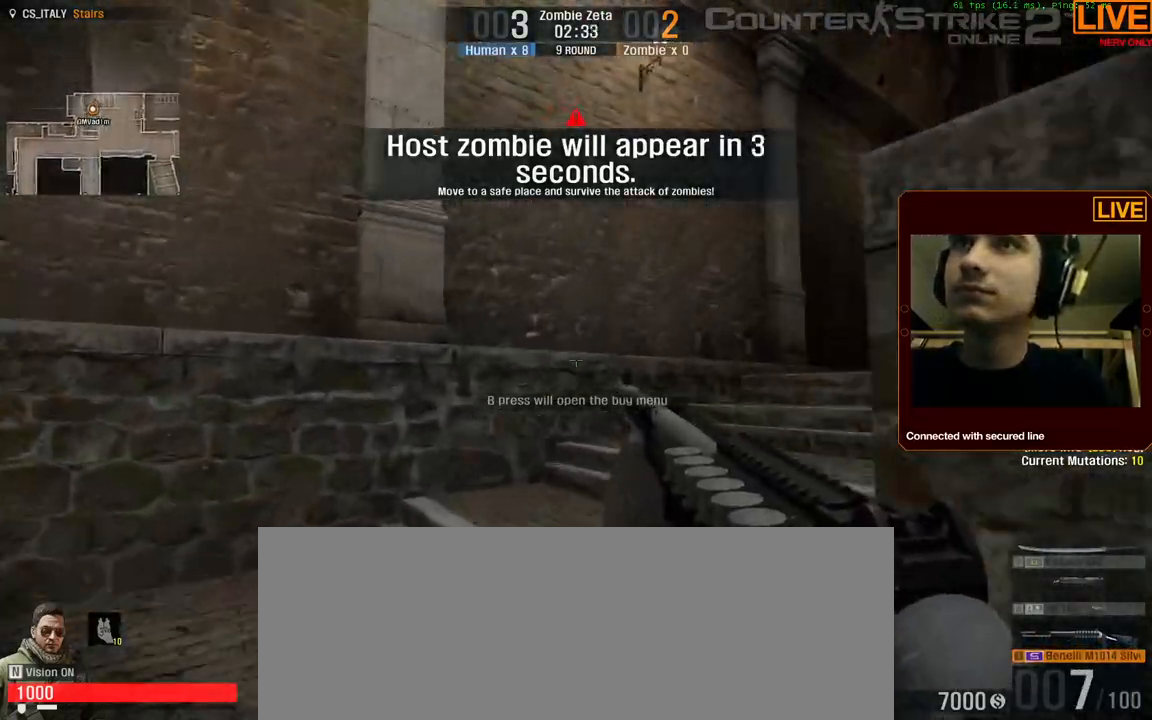
{"keys": ["w"], "events": []}
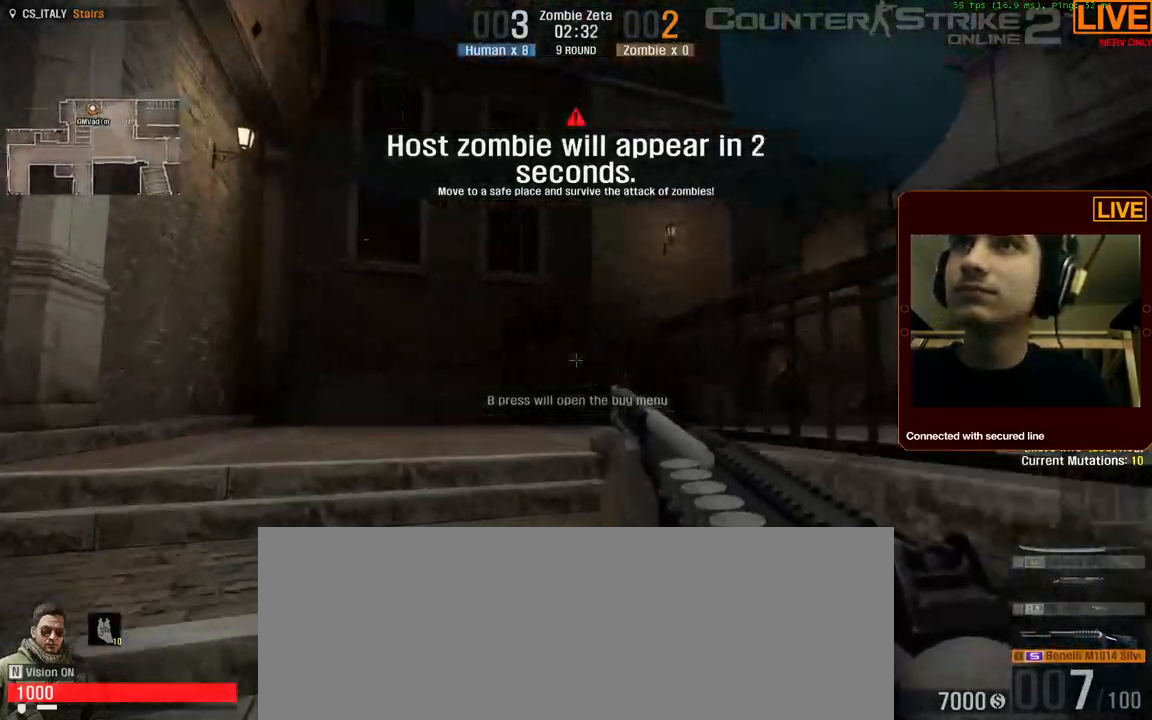
{"keys": ["w"], "events": [[167, "a", "down"], [400, "a", "up"]]}
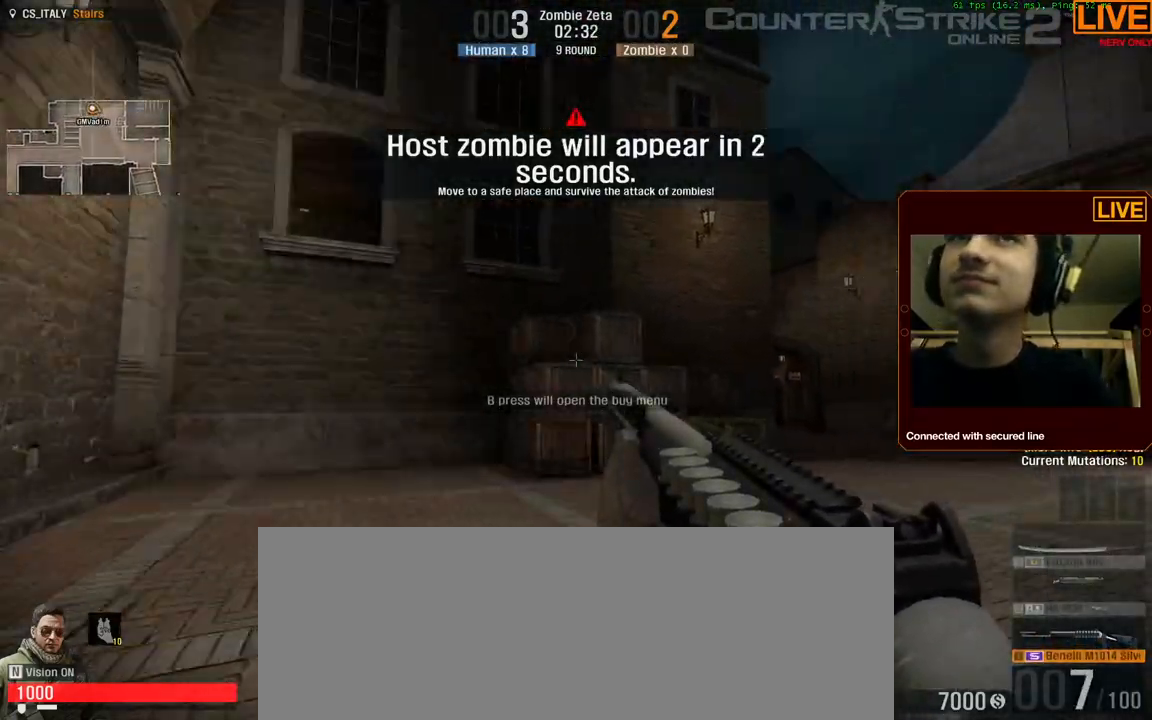
{"keys": ["w"], "events": []}
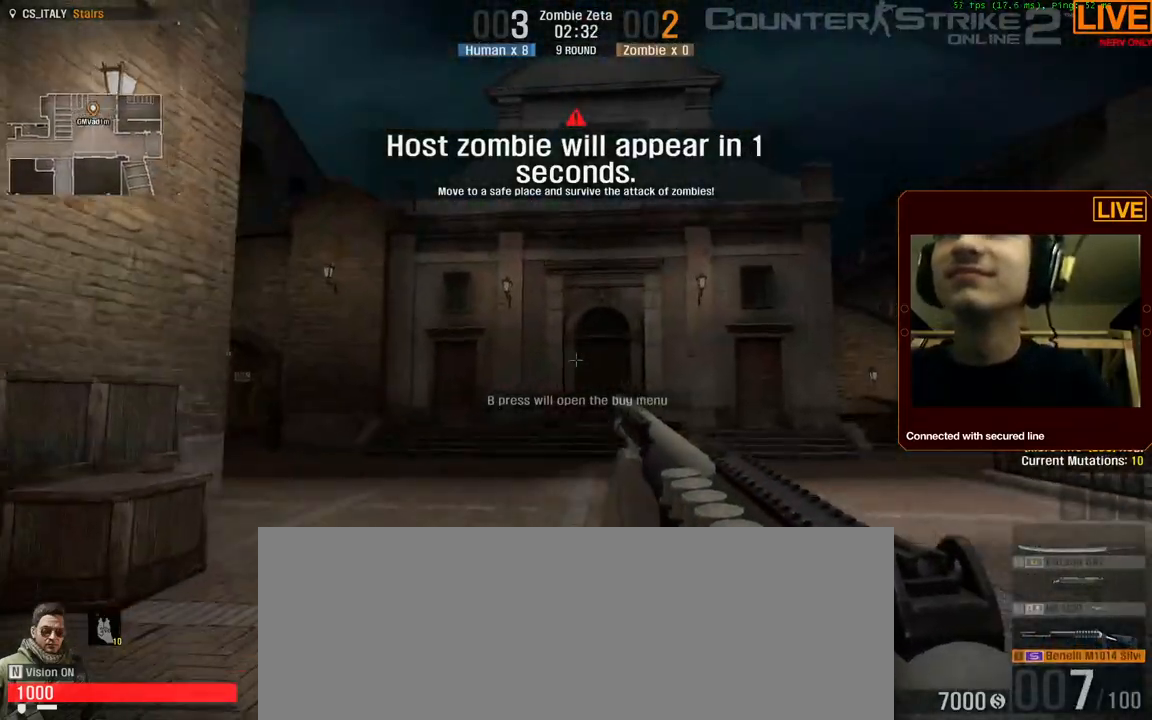
{"keys": ["w"], "events": [[100, "d", "down"], [417, "d", "up"]]}
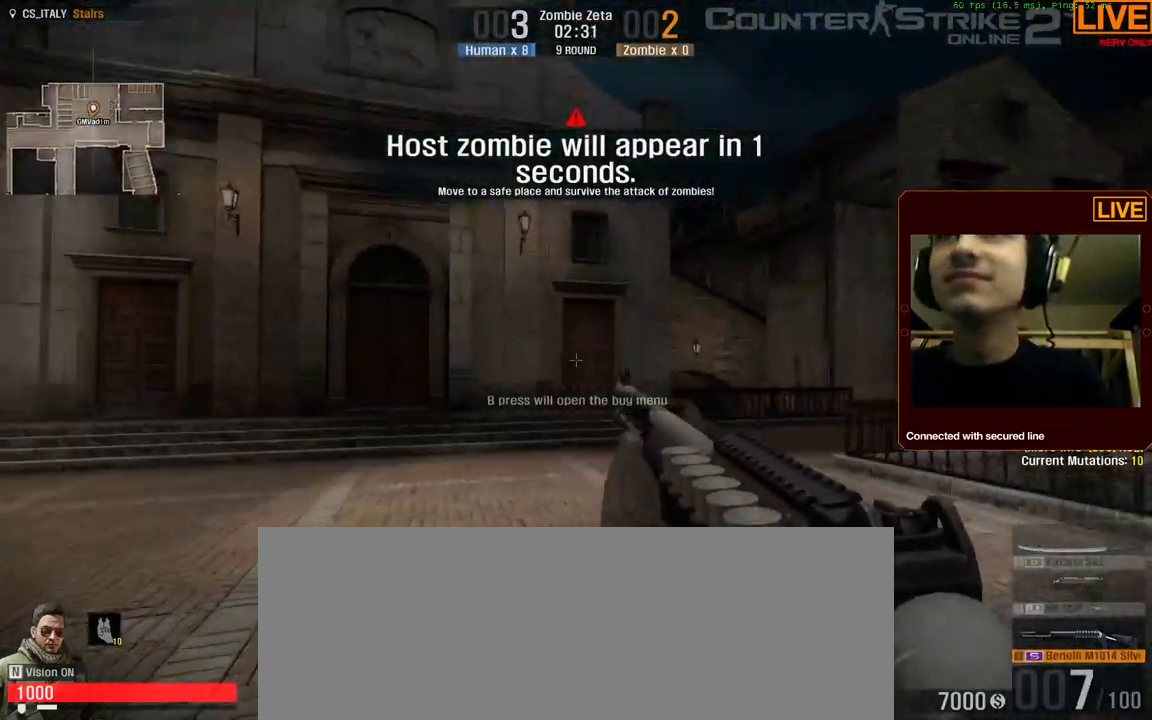
{"keys": ["w"], "events": [[50, "d", "down"], [234, "d", "up"]]}
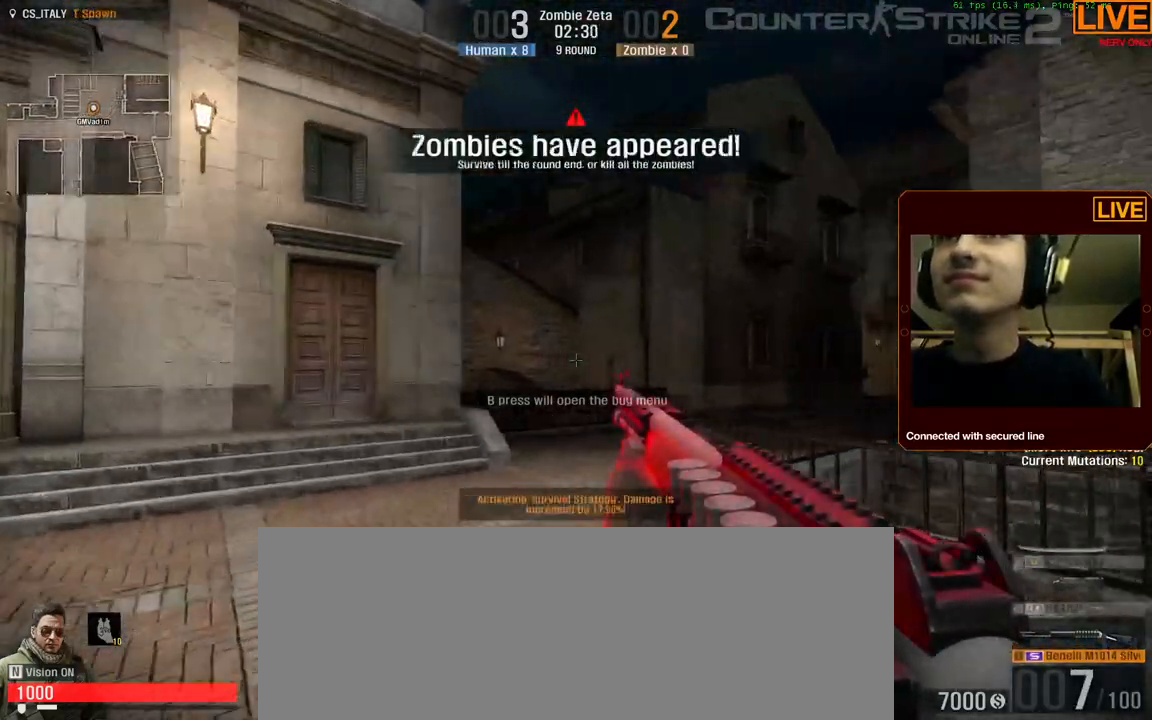
{"keys": ["w"]}
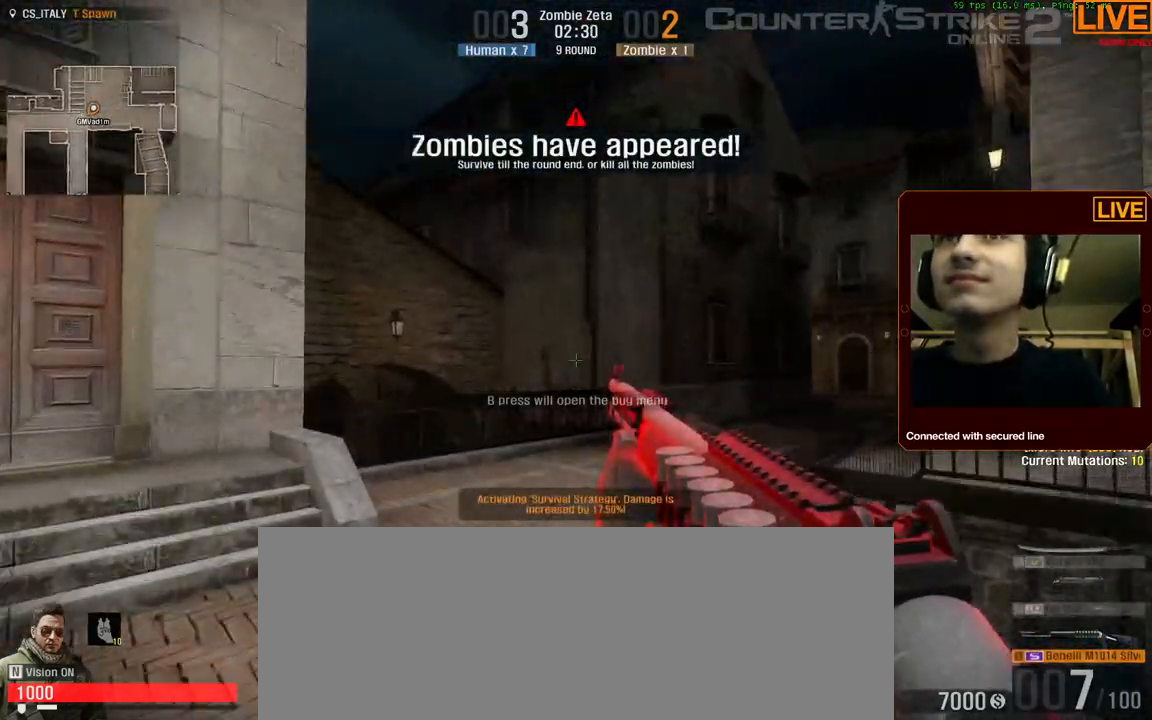
{"keys": ["w"]}
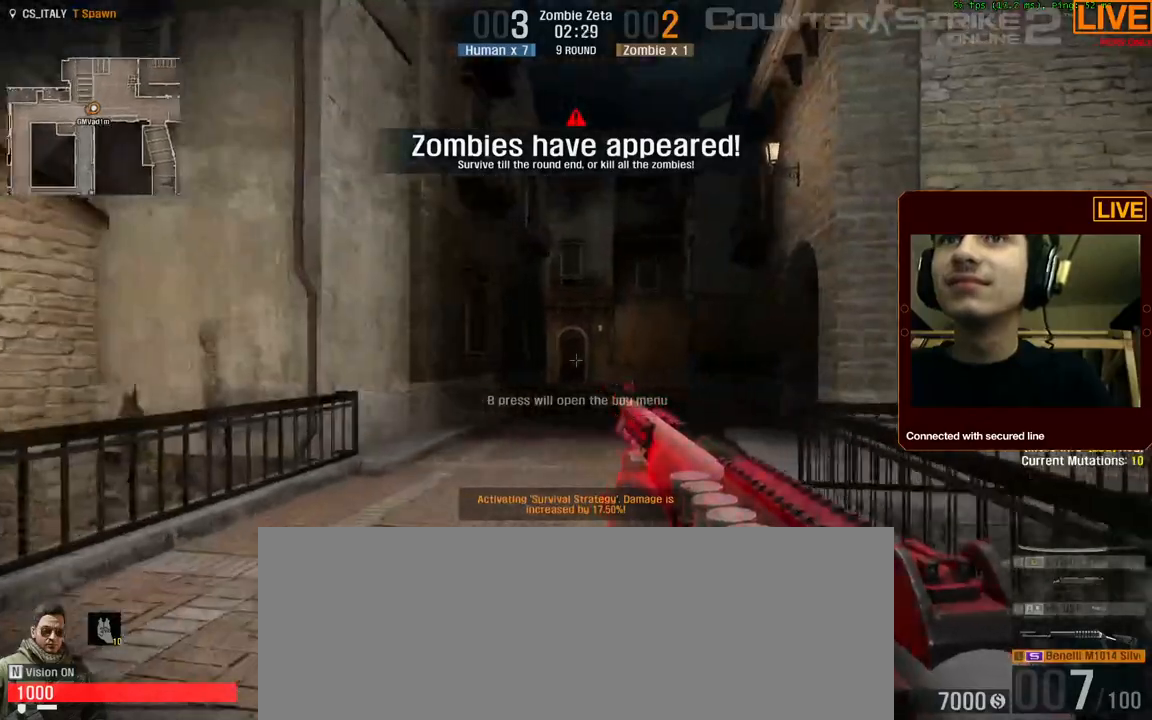
{"keys": ["w"]}
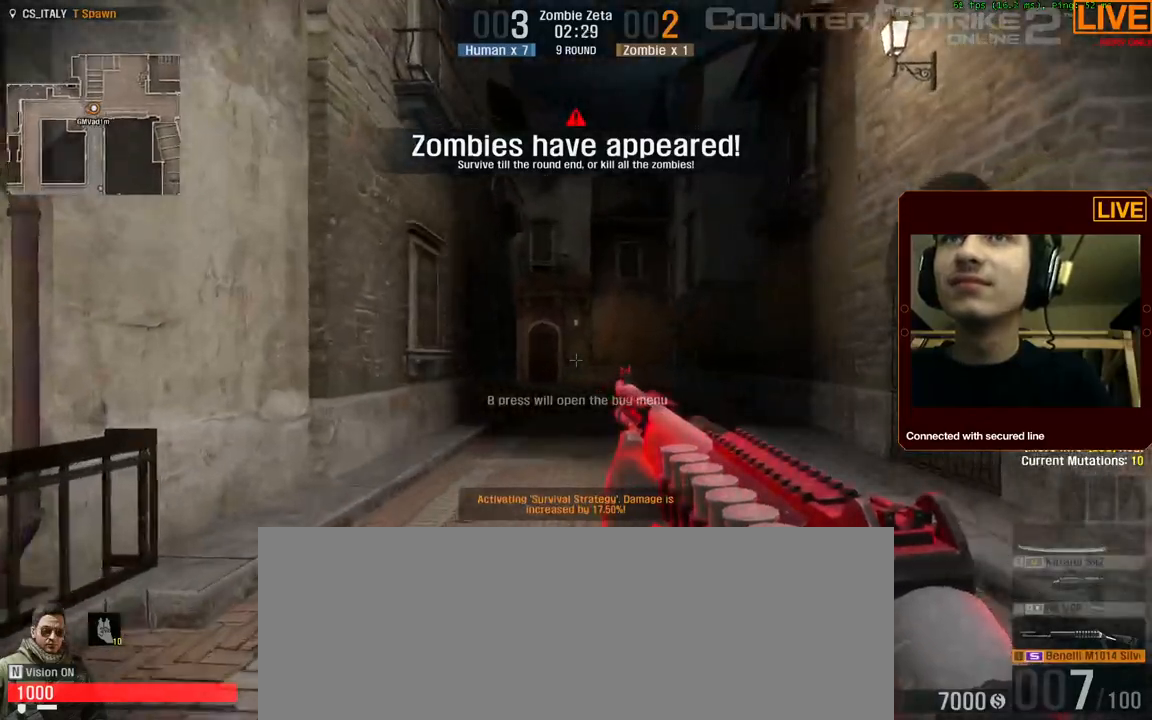
{"keys": ["tab", "w"]}
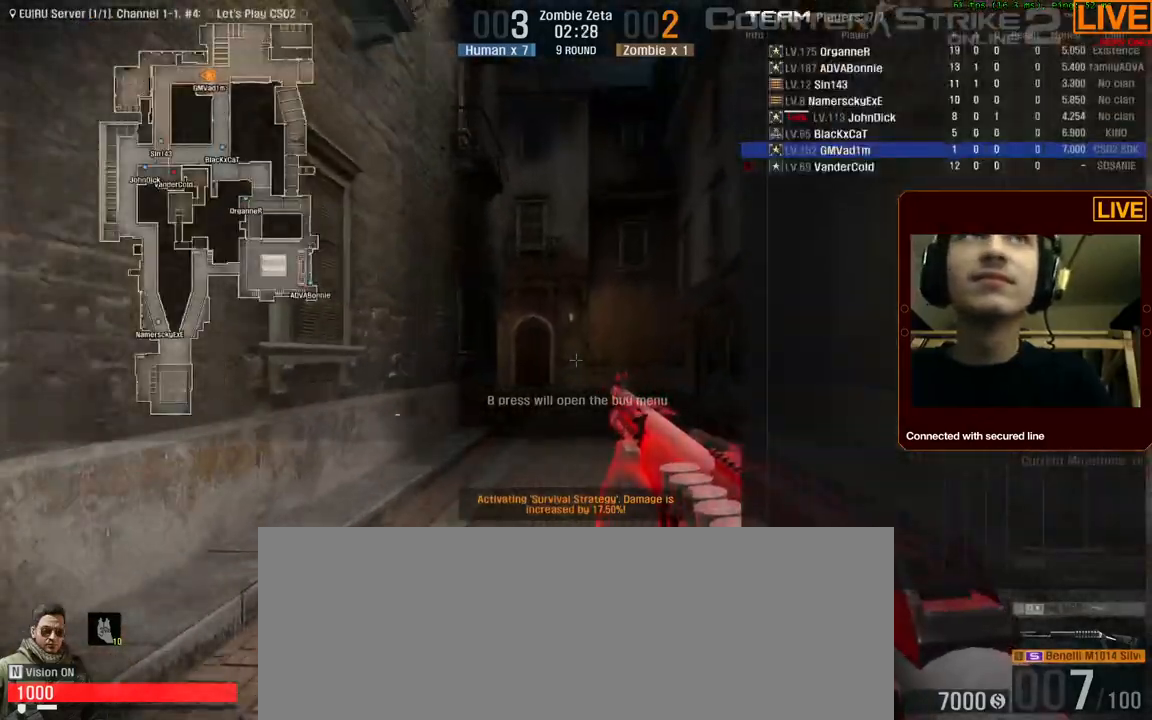
{"keys": ["tab", "w"]}
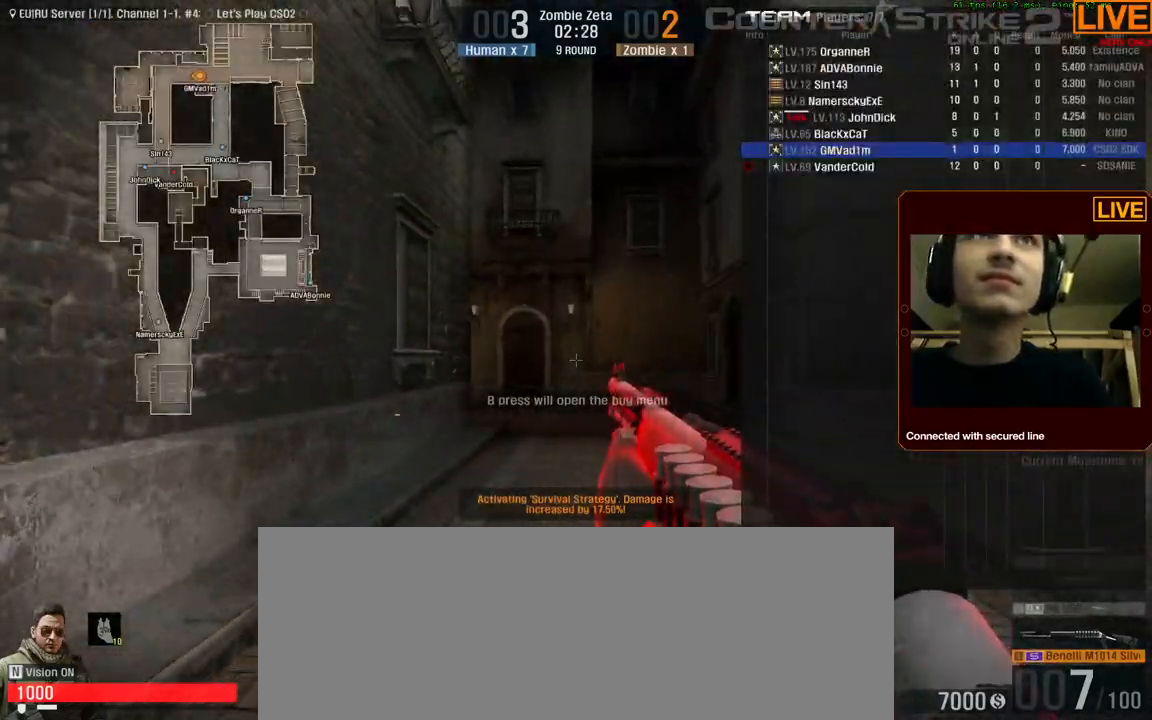
{"keys": ["tab", "w"], "events": []}
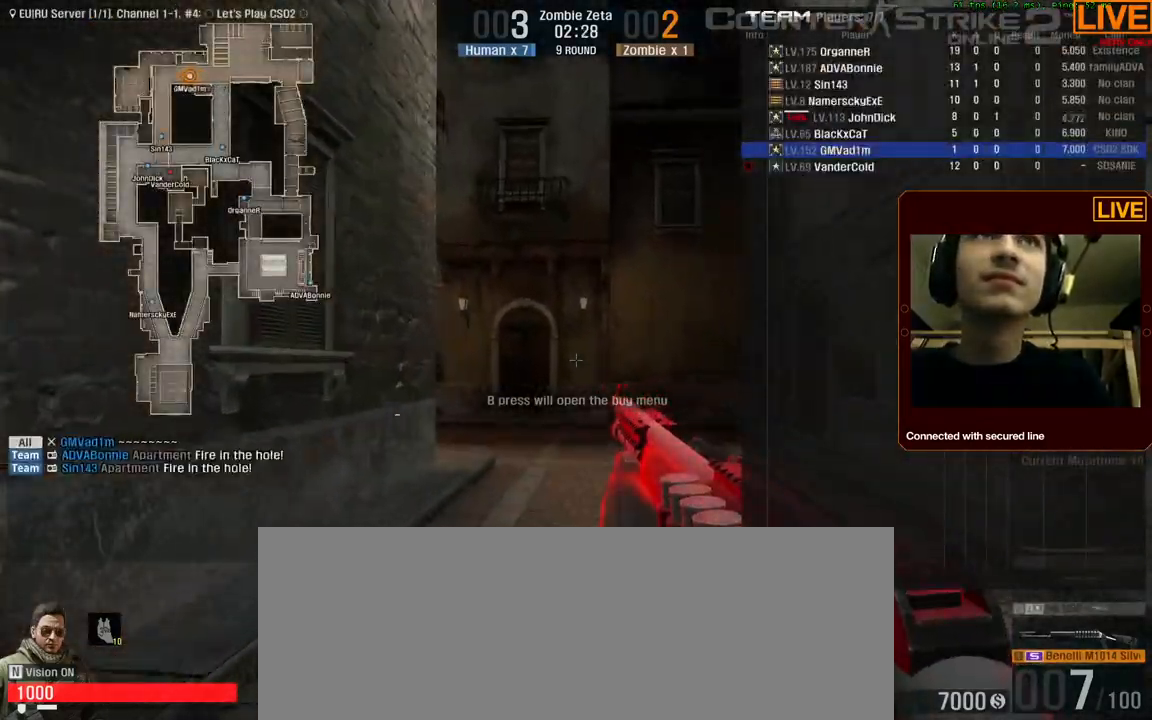
{"keys": ["d", "w"], "events": [[50, "tab", "up"], [267, "d", "down"]]}
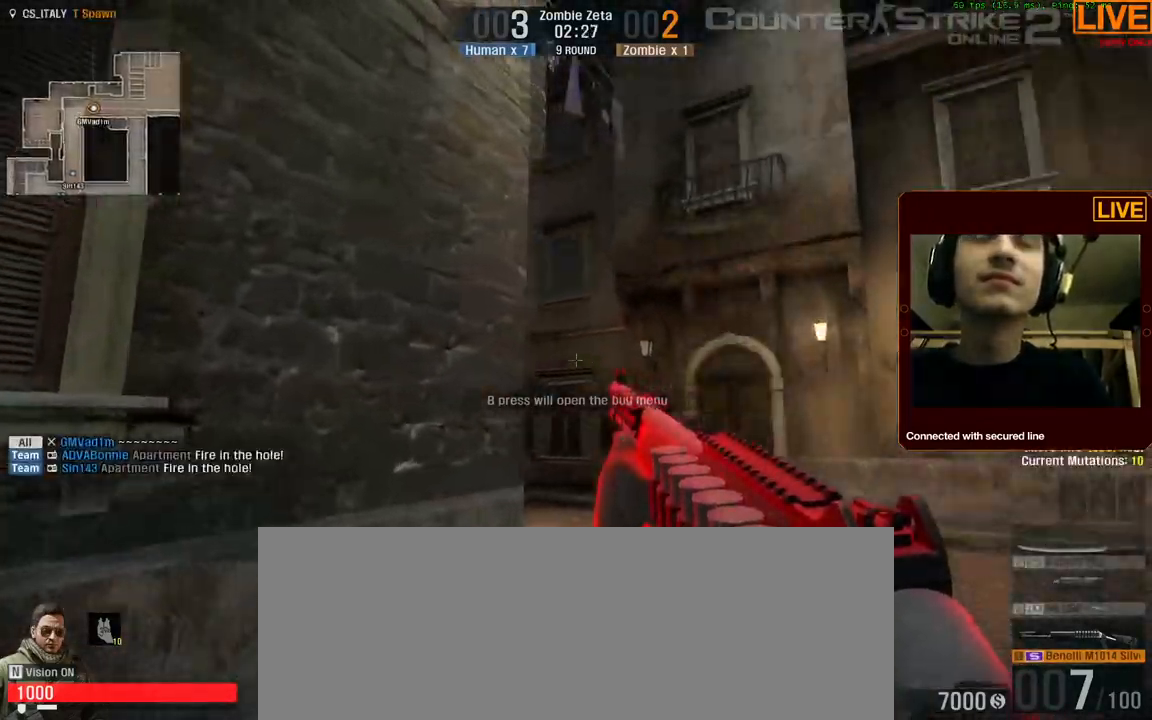
{"keys": ["d", "w"], "events": []}
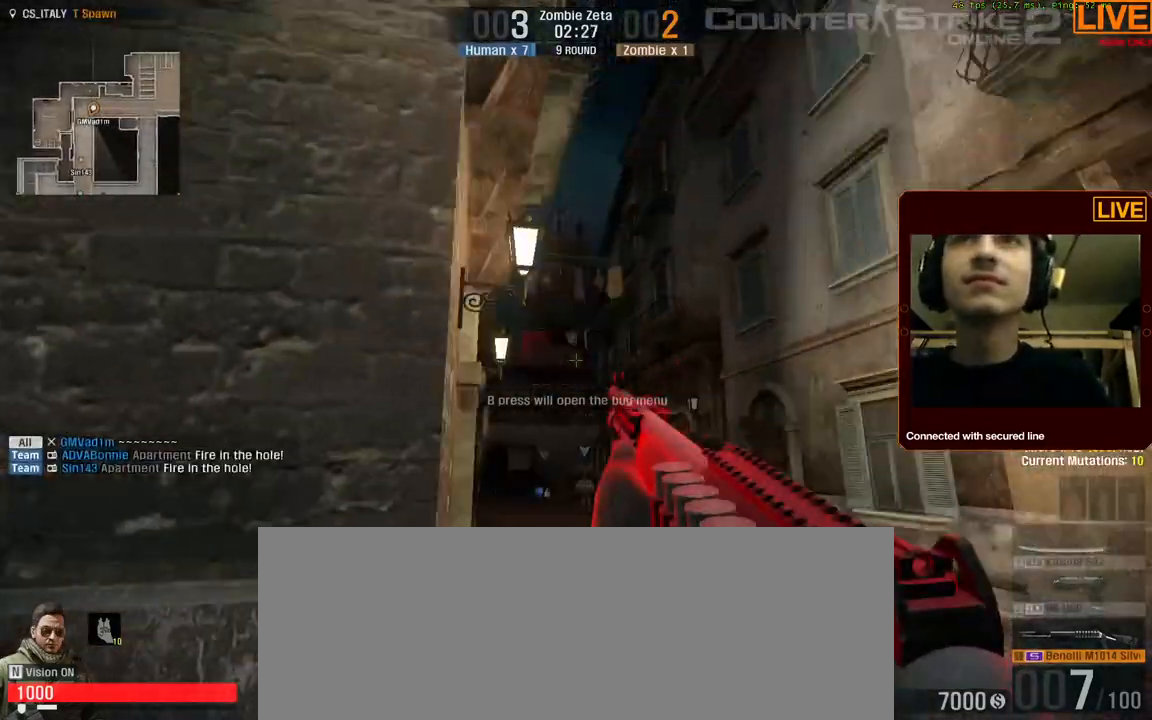
{"keys": ["w"], "events": [[200, "d", "up"]]}
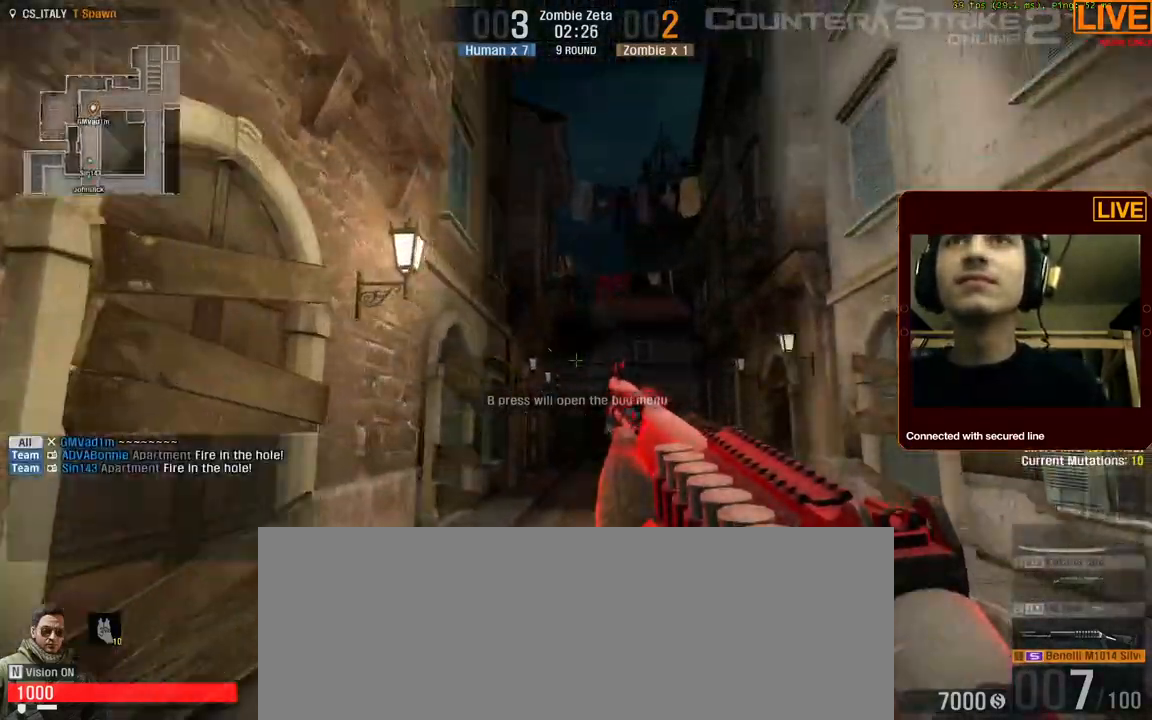
{"keys": ["w"], "events": []}
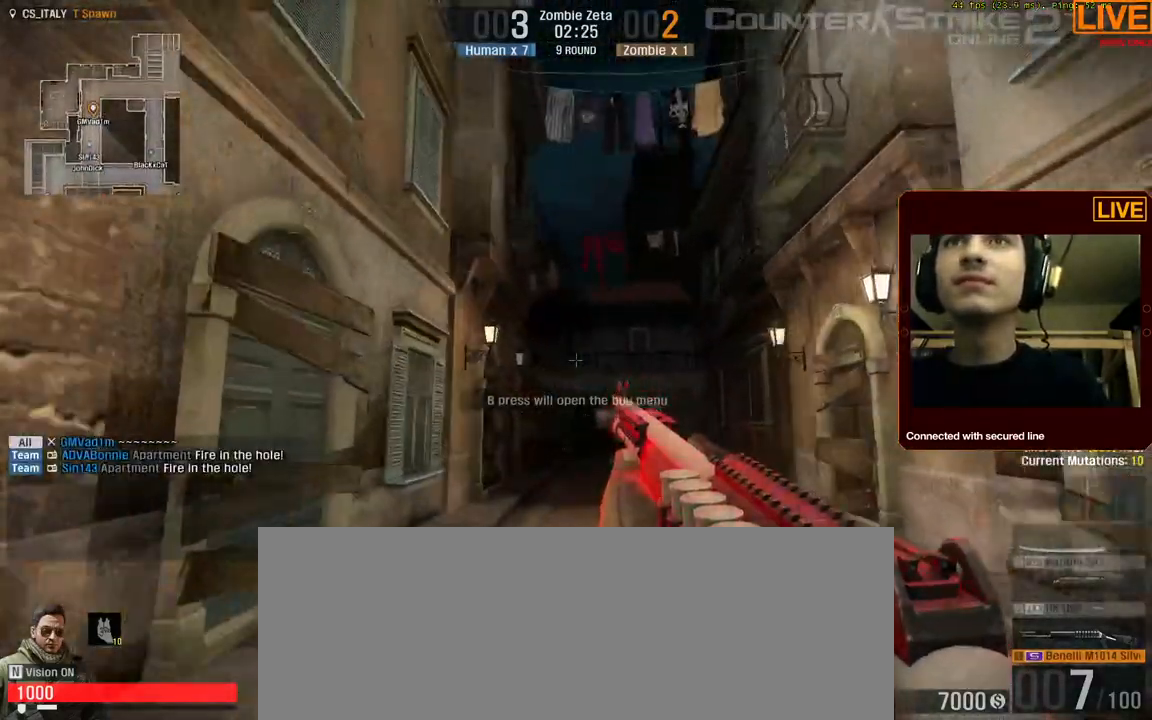
{"keys": ["w"], "events": []}